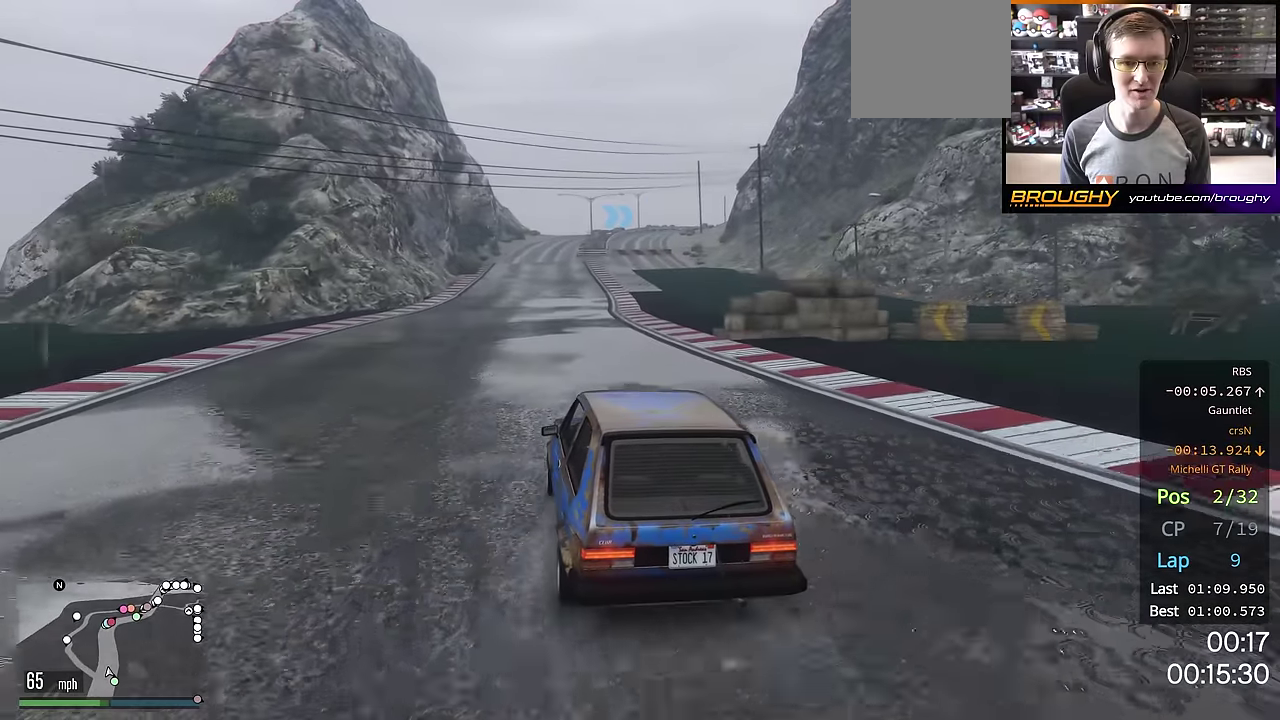
Gameplay with a controller (Xbox layout); each line is a JSON object with the inputs held at the frame after it (dt_ms = milliseconds from this image to that frame). "events" lists button and stick changes between this image and that frame as [ms after this image, input, new state], when the widget could be followed in between. This overlay highlights the sticks when they move; stick clicks (L3 R3) are not distinguishable.
{"dt_ms": 400, "buttons": ["R2"], "left_stick": "up-left", "right_stick": "center", "events": [[50, "left_stick", "up-left"], [167, "left_stick", "center"], [283, "left_stick", "left"], [350, "left_stick", "up-left"]]}
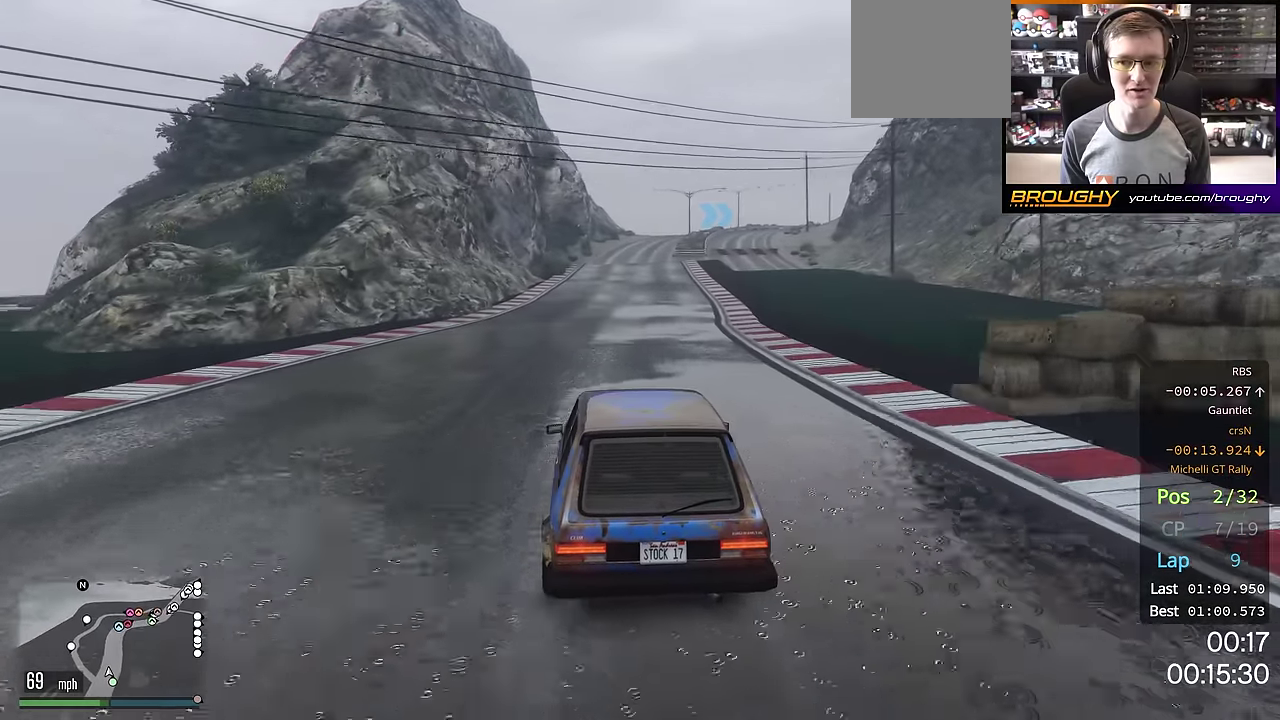
{"dt_ms": 300, "buttons": ["R2"], "left_stick": "center", "right_stick": "center", "events": [[33, "left_stick", "center"]]}
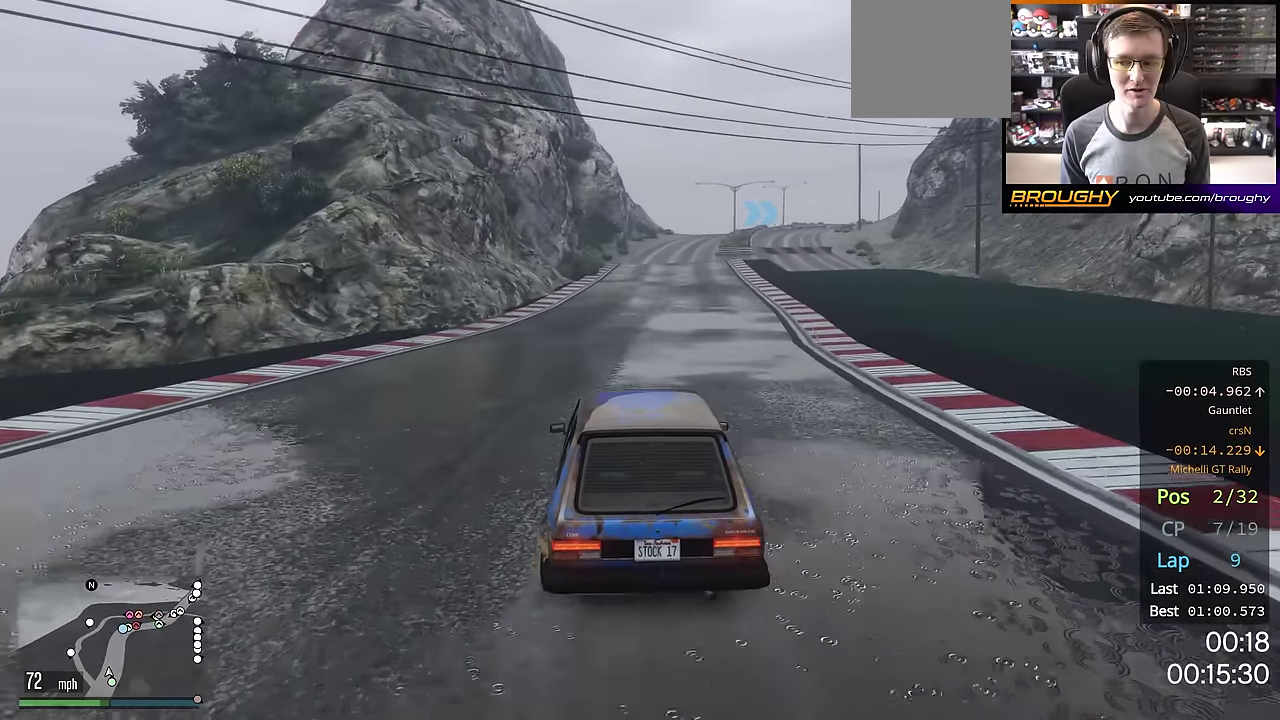
{"dt_ms": 701, "buttons": ["R2"], "left_stick": "center", "right_stick": "center", "events": []}
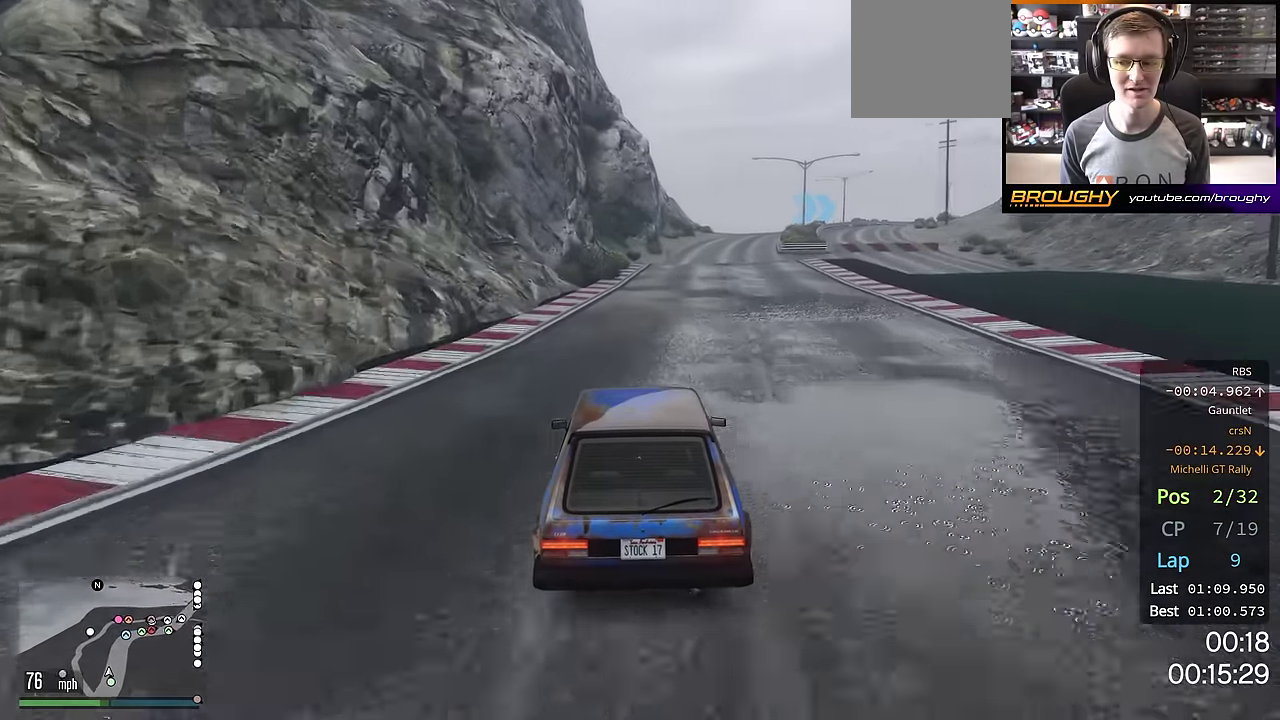
{"dt_ms": 501, "buttons": ["R2"], "left_stick": "right", "right_stick": "center", "events": [[67, "left_stick", "right"], [184, "left_stick", "center"], [451, "left_stick", "right"]]}
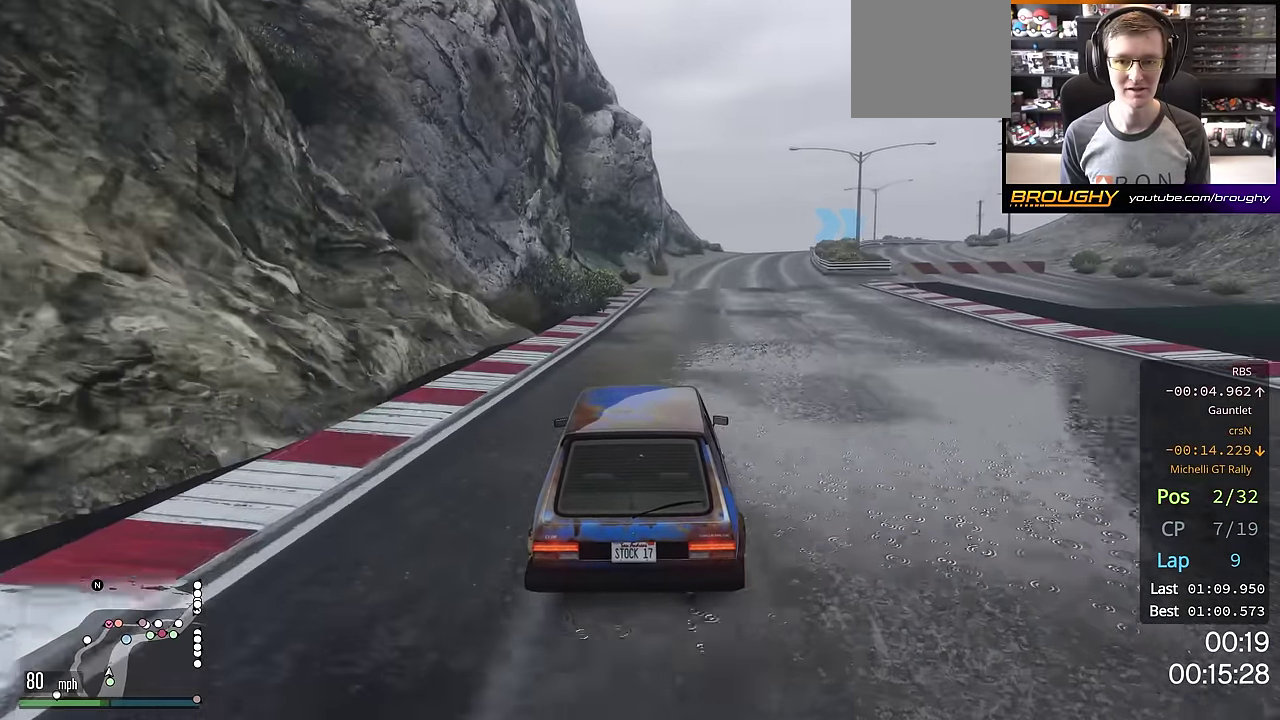
{"dt_ms": 400, "buttons": ["R2"], "left_stick": "right", "right_stick": "center", "events": [[66, "left_stick", "center"], [367, "left_stick", "right"]]}
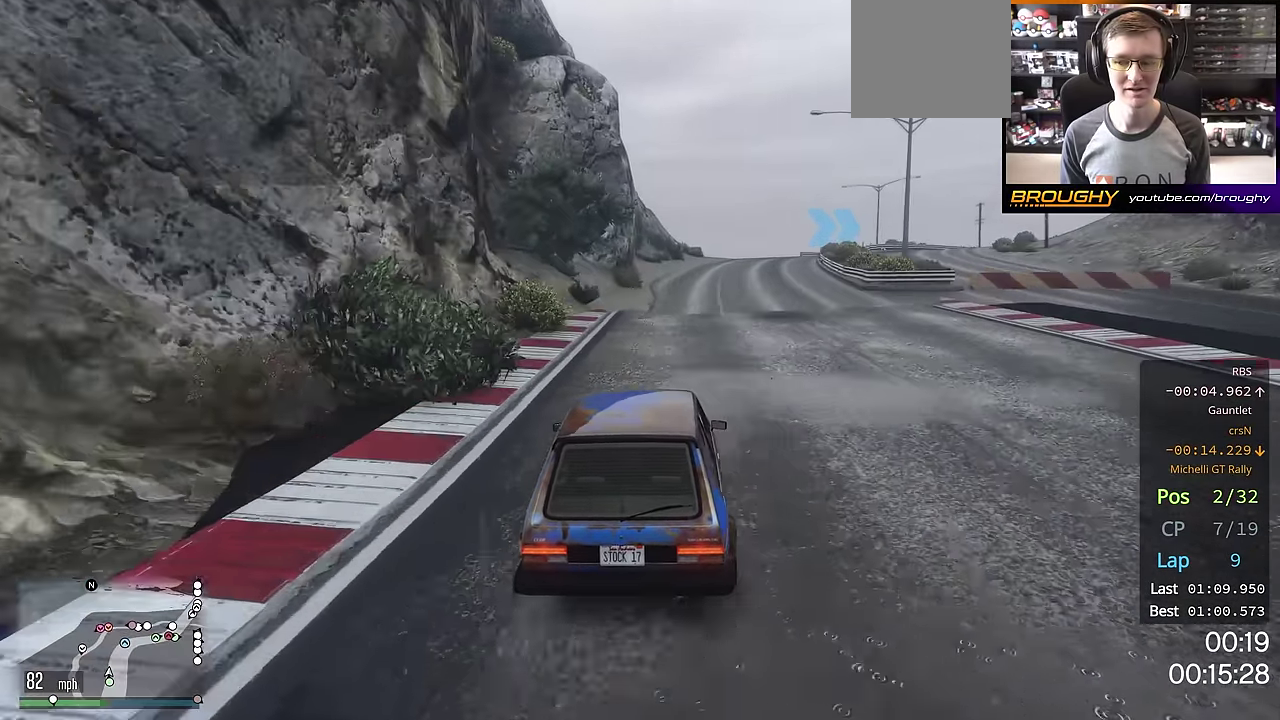
{"dt_ms": 601, "buttons": ["R2"], "left_stick": "center", "right_stick": "center", "events": [[100, "left_stick", "center"], [317, "left_stick", "right"], [450, "left_stick", "center"]]}
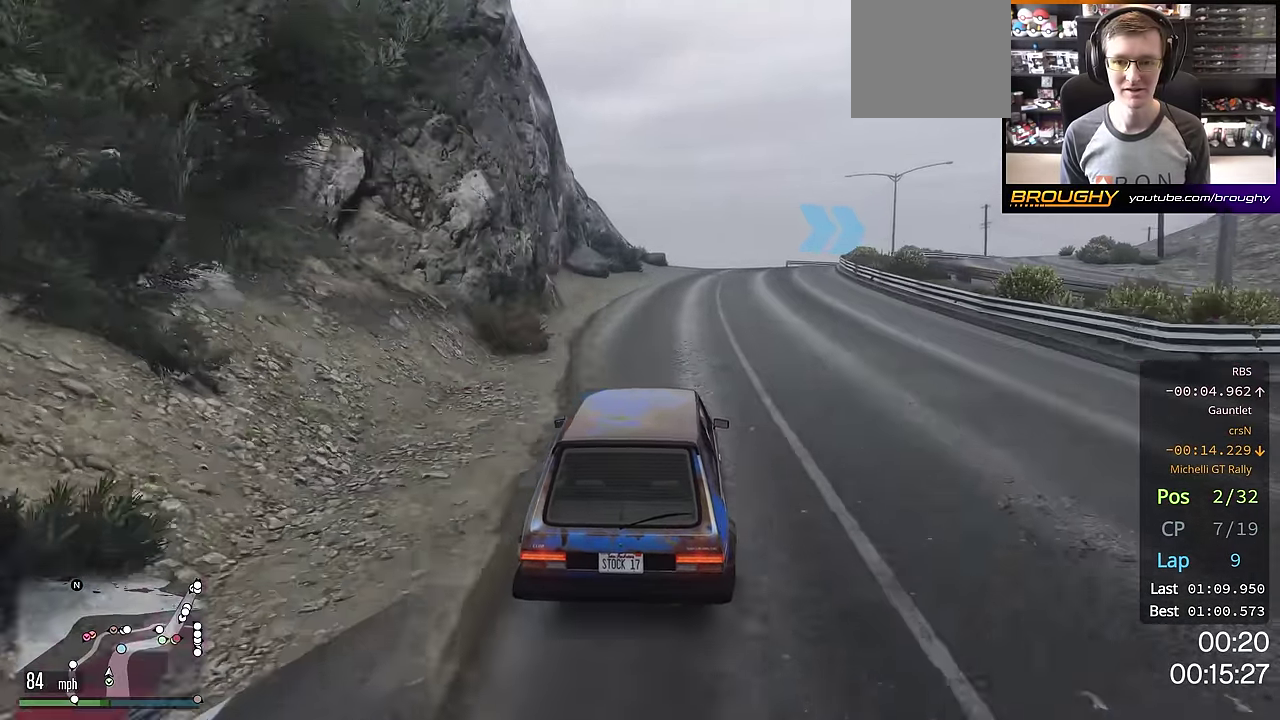
{"dt_ms": 500, "buttons": ["R2"], "left_stick": "down-right", "right_stick": "center", "events": [[66, "left_stick", "right"], [216, "left_stick", "center"], [333, "left_stick", "right"], [467, "left_stick", "down-right"]]}
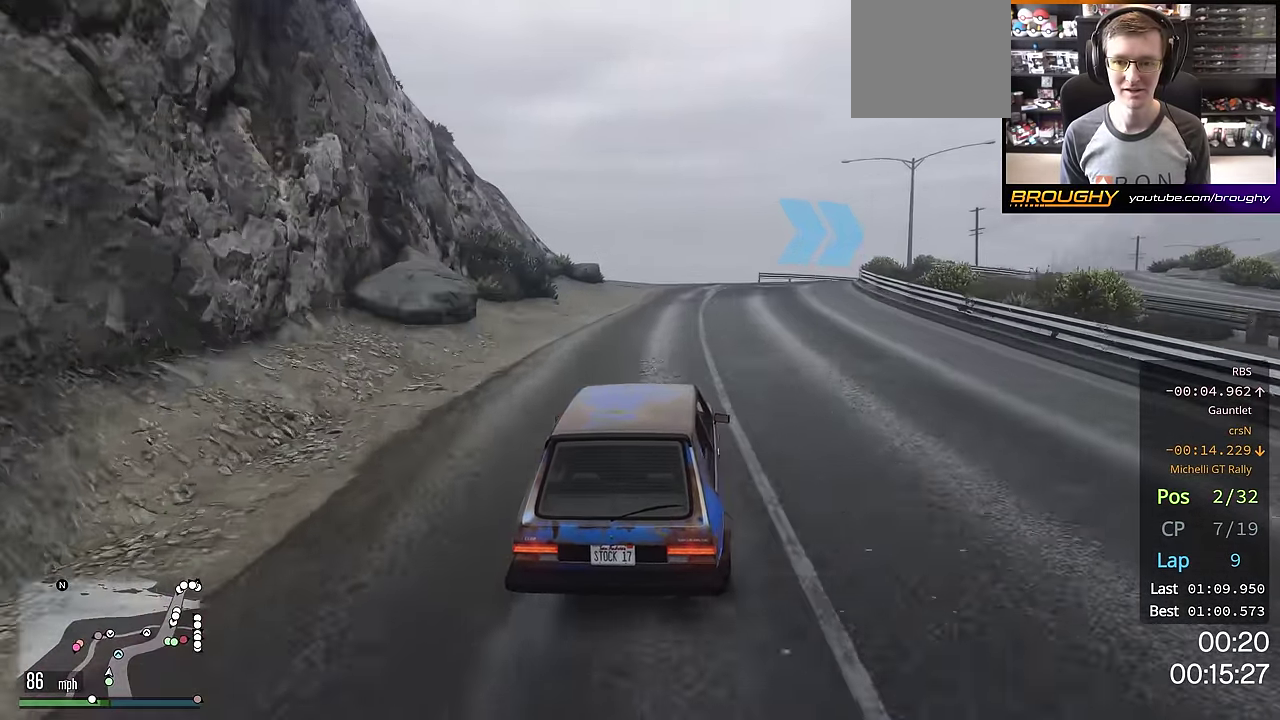
{"dt_ms": 501, "buttons": ["R2"], "left_stick": "right", "right_stick": "center", "events": [[17, "left_stick", "center"], [67, "left_stick", "right"], [234, "left_stick", "center"], [317, "left_stick", "right"]]}
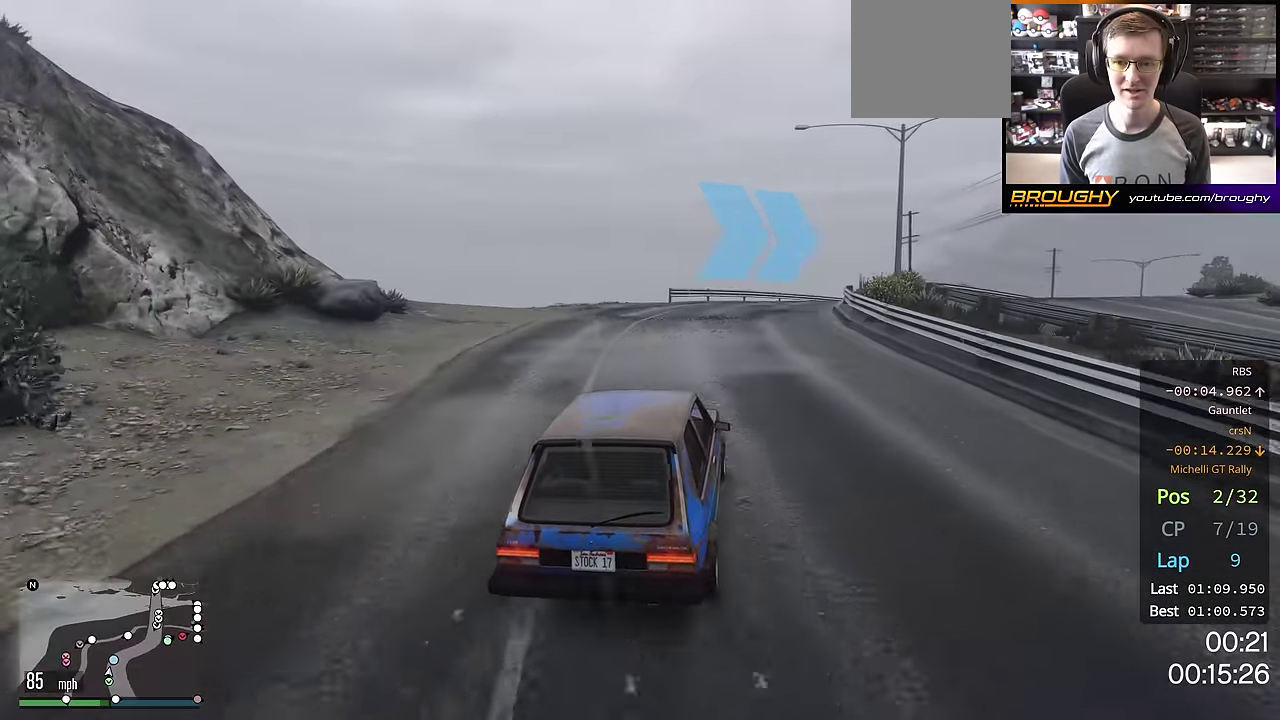
{"dt_ms": 601, "buttons": ["R2"], "left_stick": "right", "right_stick": "center", "events": [[183, "left_stick", "down-right"], [250, "left_stick", "right"], [417, "left_stick", "down-right"], [517, "left_stick", "right"]]}
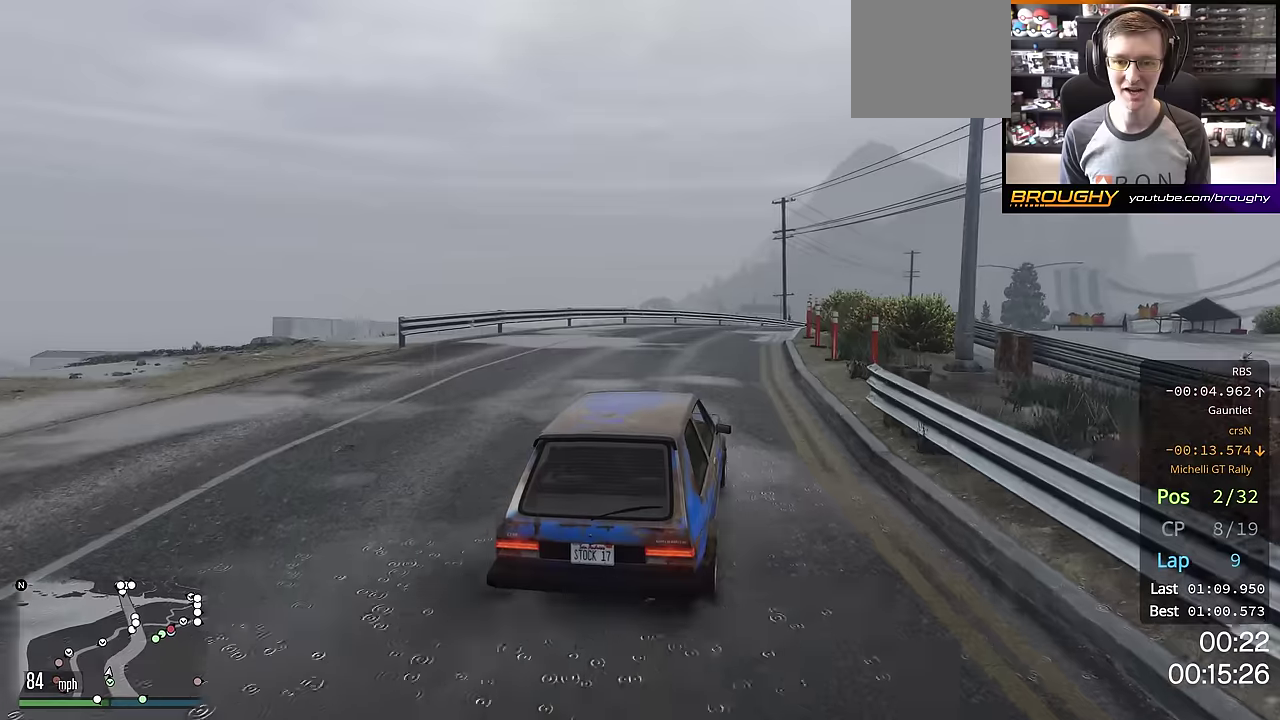
{"dt_ms": 400, "buttons": ["R2"], "left_stick": "down-right", "right_stick": "center", "events": [[66, "left_stick", "down-right"]]}
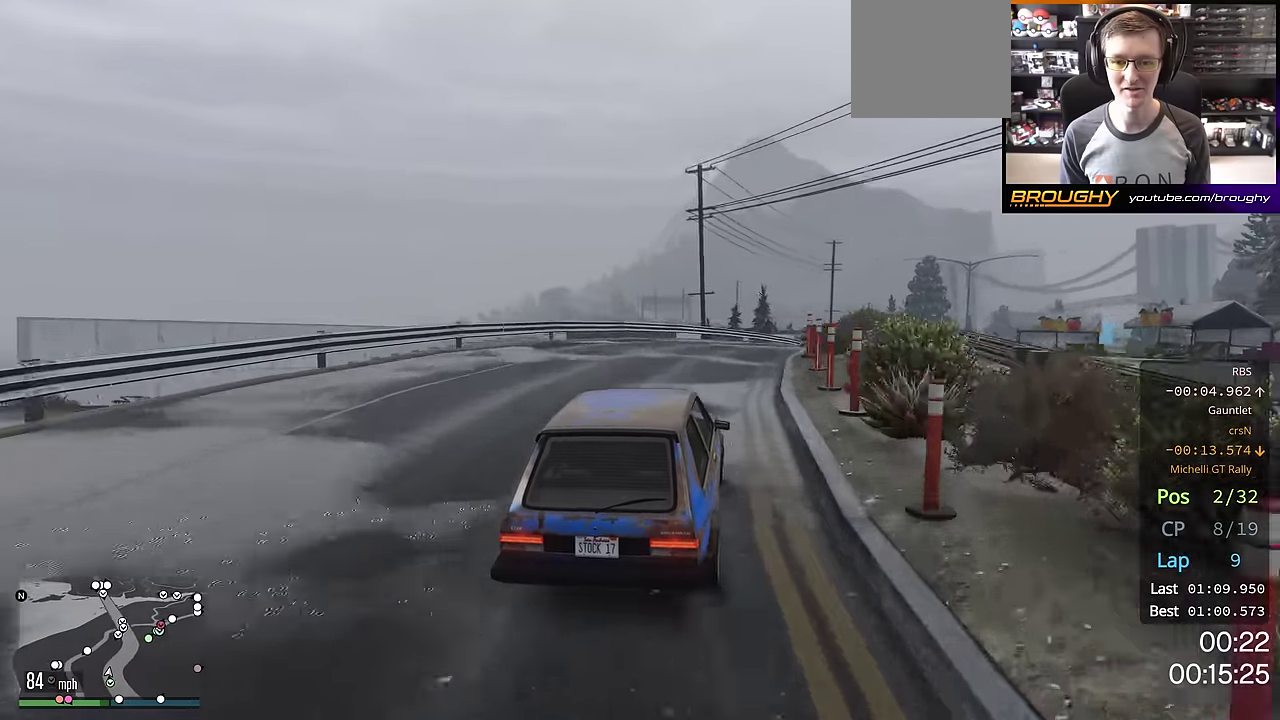
{"dt_ms": 400, "buttons": ["R2"], "left_stick": "down-right", "right_stick": "center", "events": []}
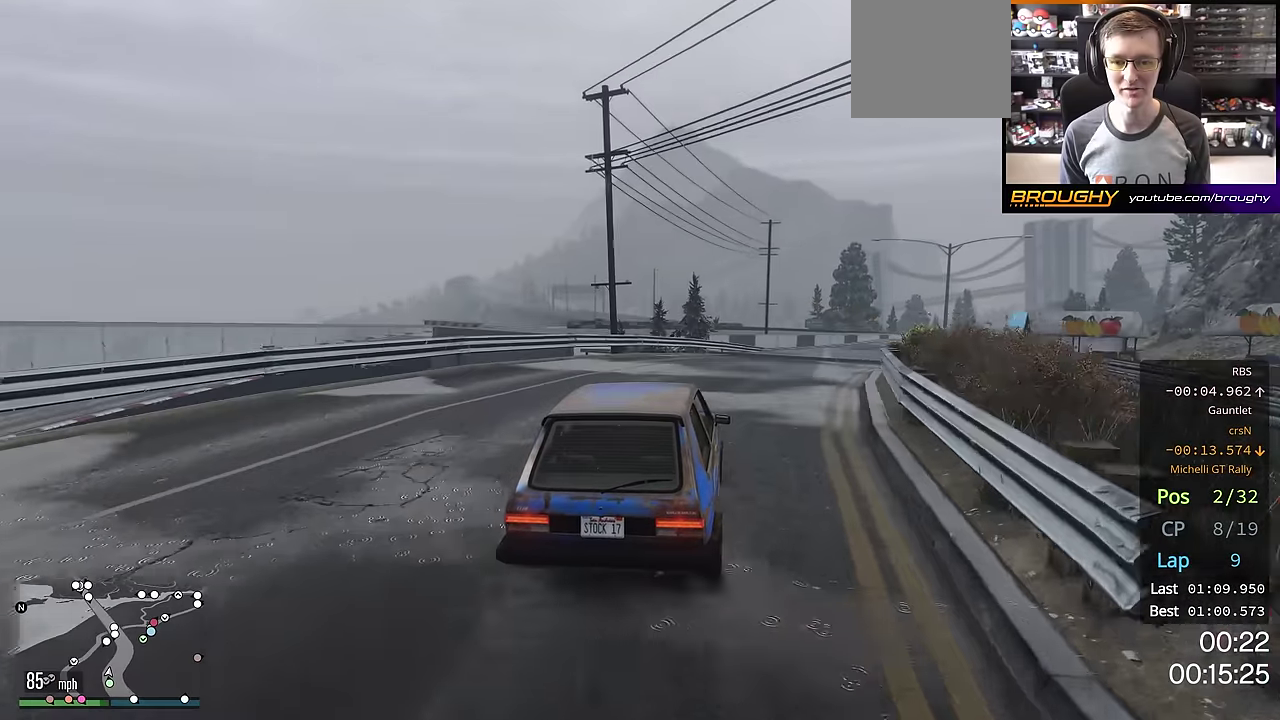
{"dt_ms": 601, "buttons": ["R2"], "left_stick": "right", "right_stick": "center", "events": [[201, "left_stick", "right"], [317, "left_stick", "down-right"], [368, "left_stick", "center"], [451, "left_stick", "right"]]}
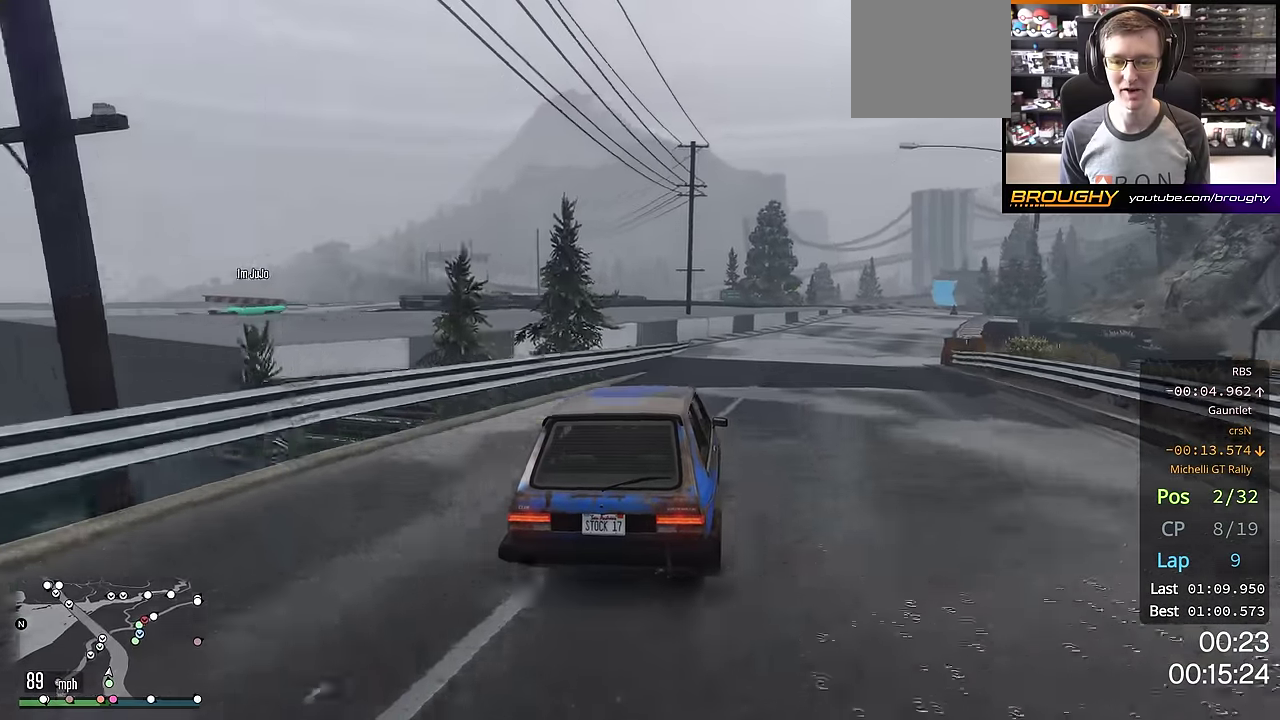
{"dt_ms": 300, "buttons": ["R2"], "left_stick": "down-right", "right_stick": "center"}
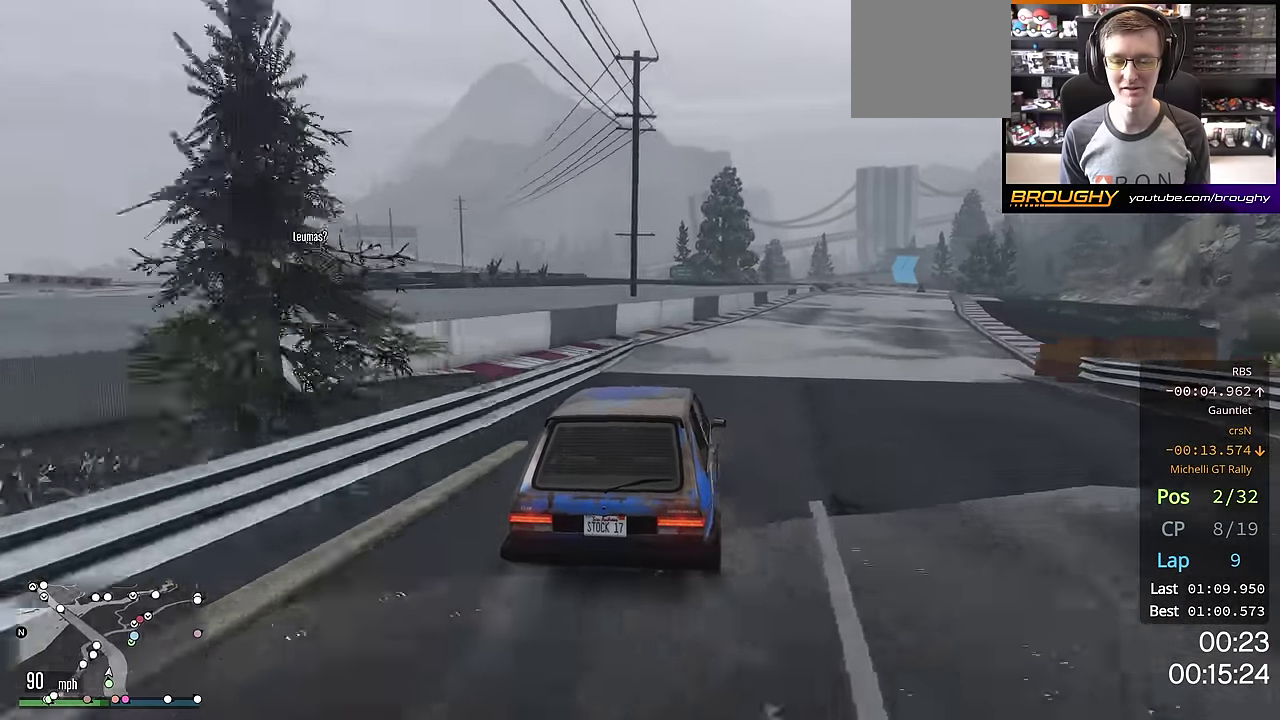
{"dt_ms": 901, "buttons": ["R2"], "left_stick": "center", "right_stick": "center"}
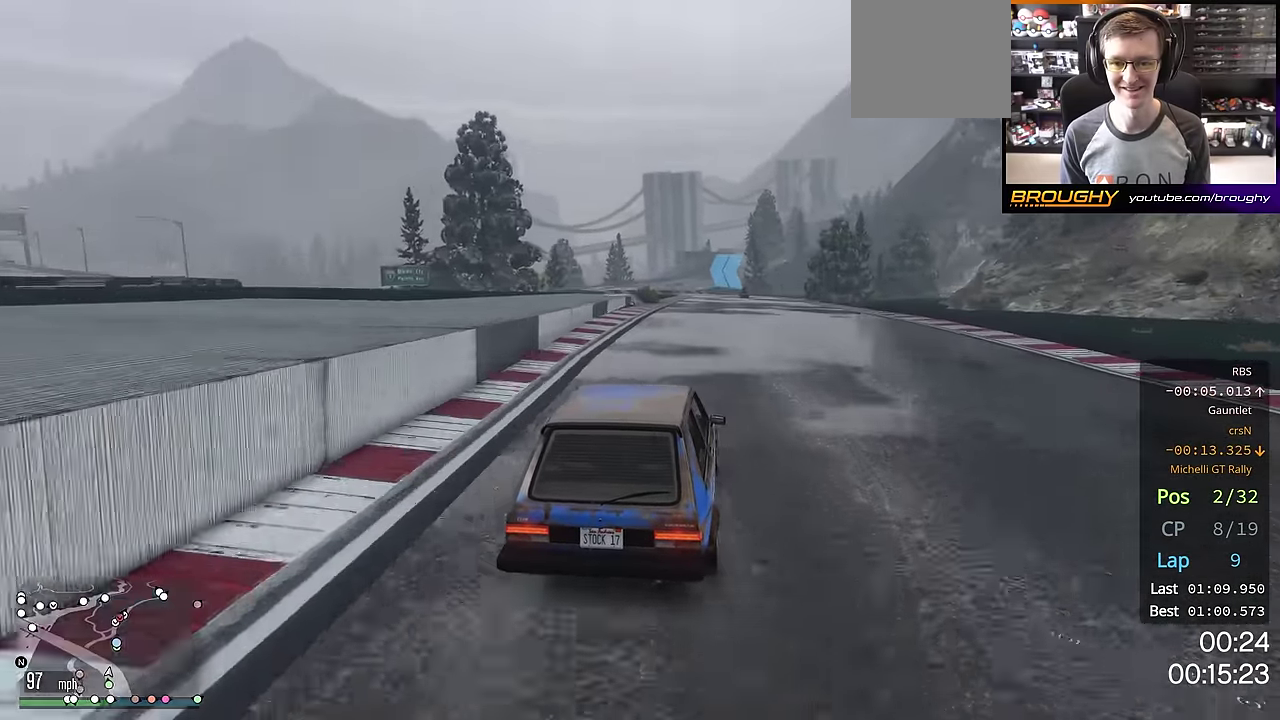
{"dt_ms": 301, "buttons": ["R2"], "left_stick": "center", "right_stick": "center", "events": []}
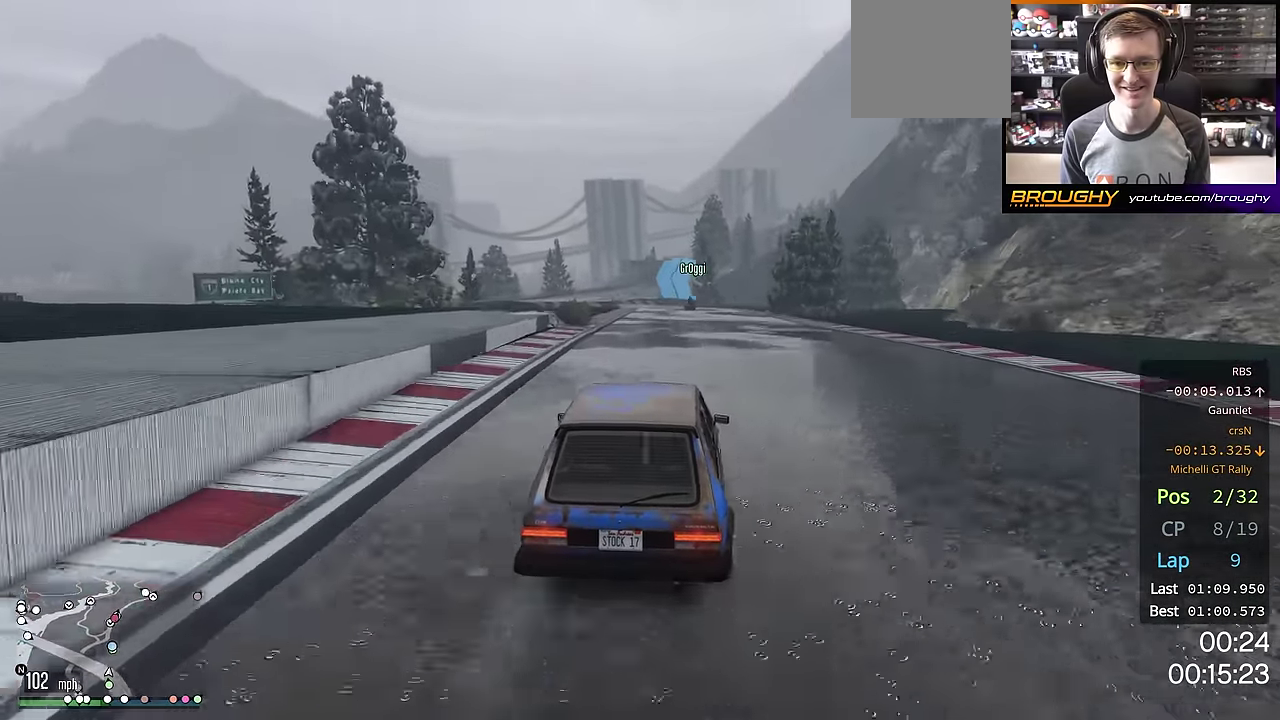
{"dt_ms": 400, "buttons": ["R2"], "left_stick": "center", "right_stick": "center", "events": []}
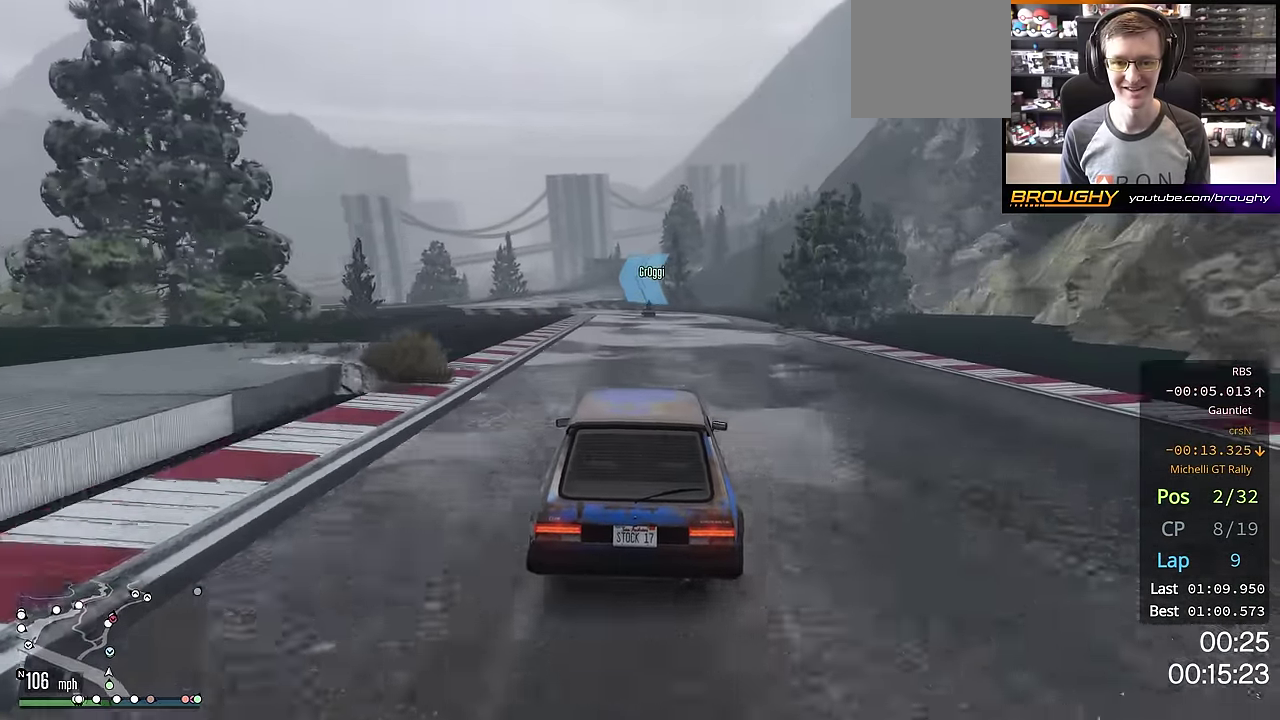
{"dt_ms": 701, "buttons": ["R2"], "left_stick": "left", "right_stick": "center", "events": [[184, "left_stick", "up-left"], [334, "left_stick", "center"], [400, "left_stick", "up-left"], [551, "left_stick", "center"], [684, "left_stick", "left"]]}
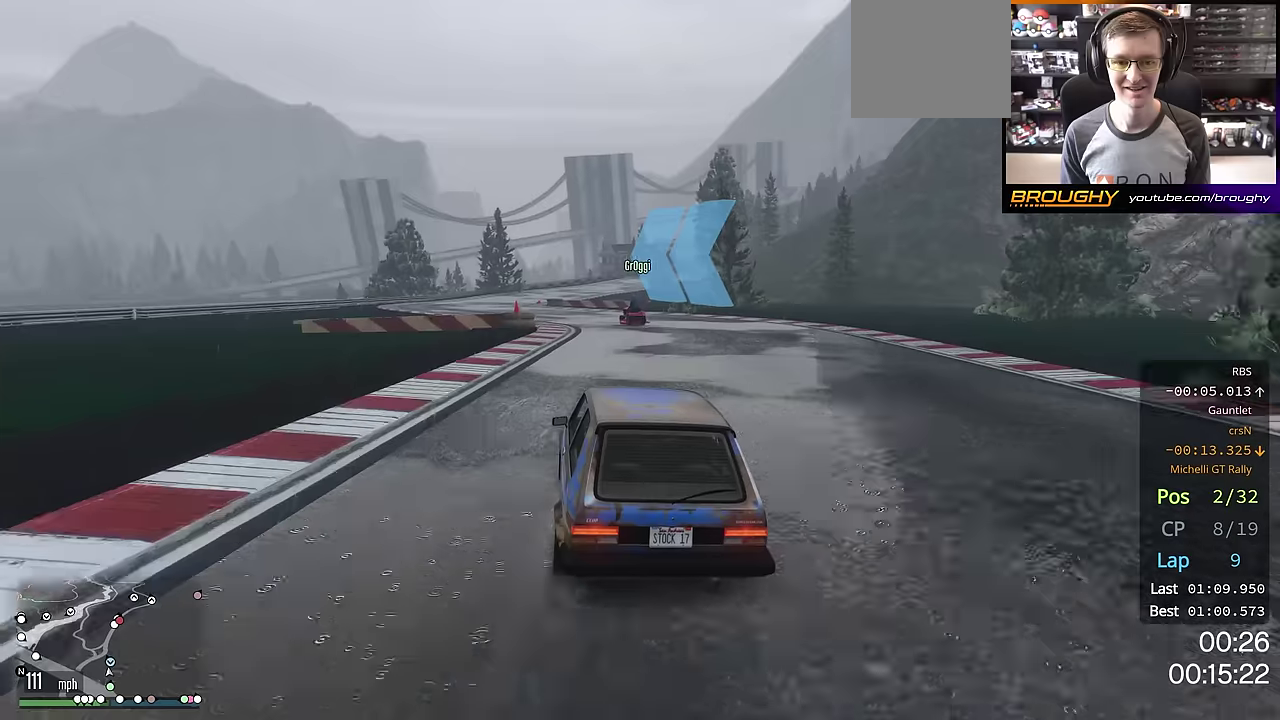
{"dt_ms": 400, "buttons": ["R2"], "left_stick": "up-left", "right_stick": "center", "events": [[83, "left_stick", "up-left"], [150, "left_stick", "center"], [367, "left_stick", "up-left"]]}
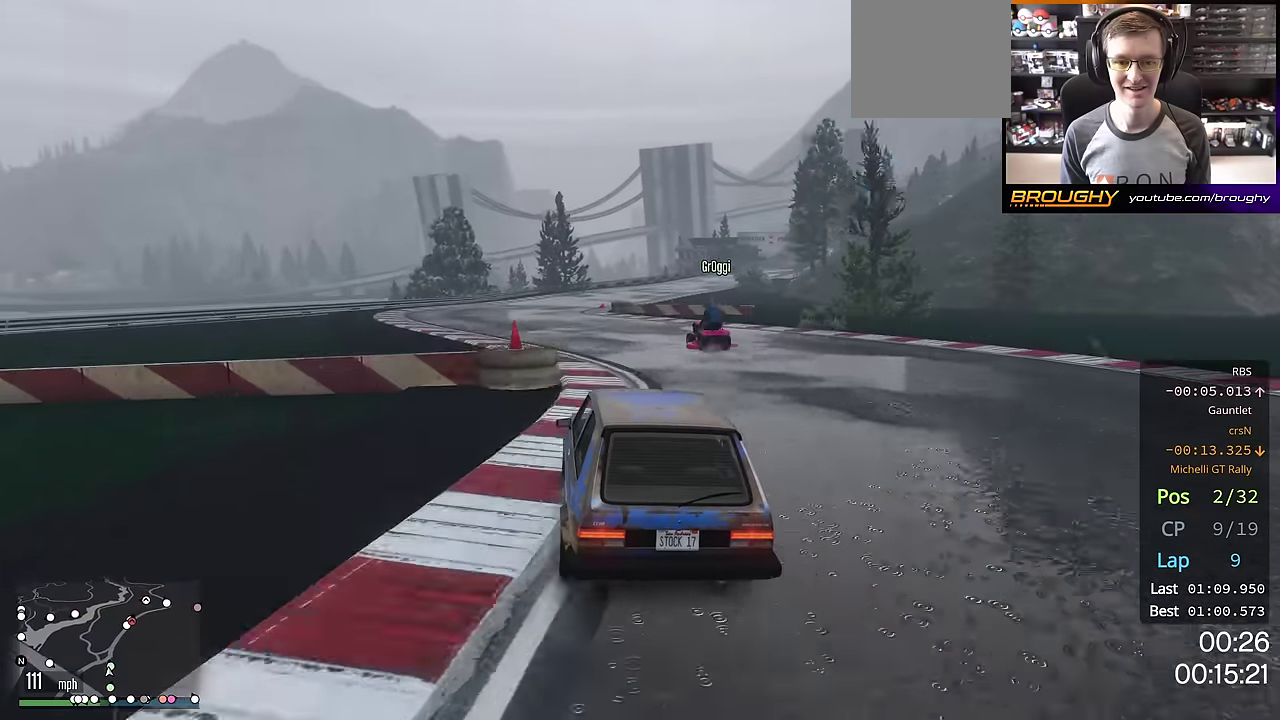
{"dt_ms": 400, "buttons": ["R2"], "left_stick": "right", "right_stick": "center", "events": [[200, "left_stick", "center"], [384, "left_stick", "right"]]}
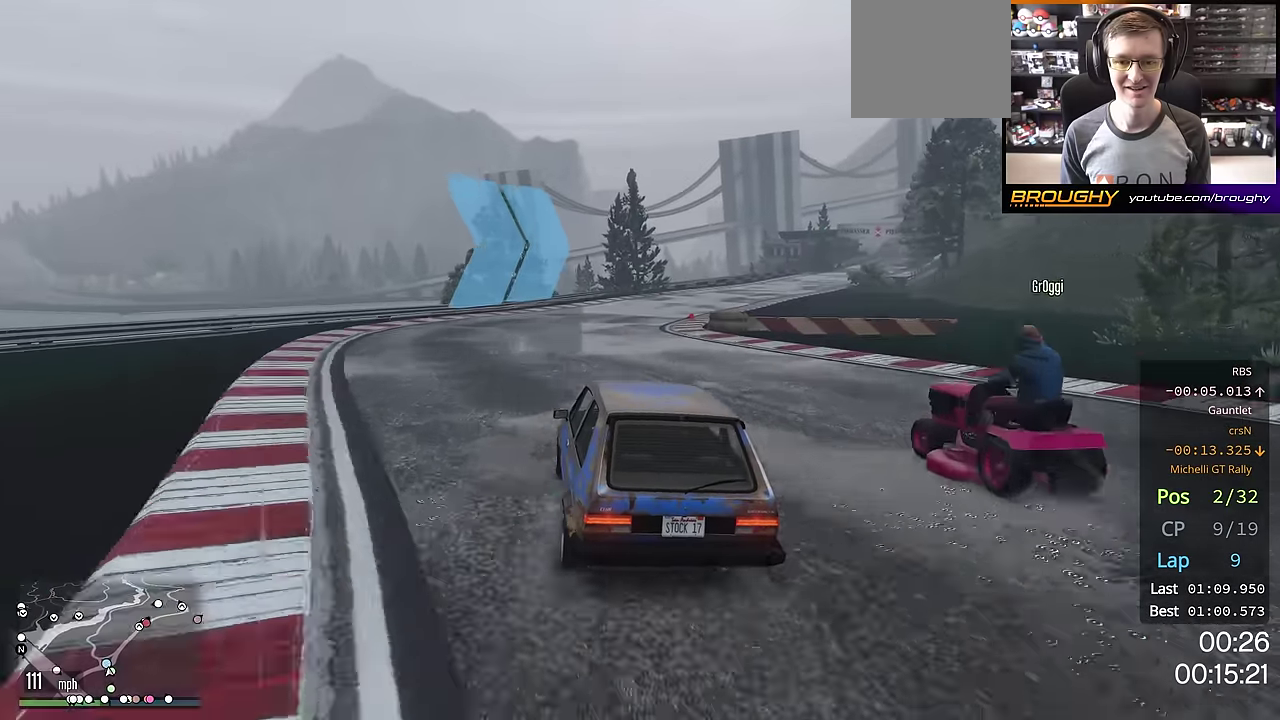
{"dt_ms": 701, "buttons": ["R2"], "left_stick": "center", "right_stick": "center", "events": [[151, "left_stick", "center"], [234, "left_stick", "right"], [418, "left_stick", "center"], [484, "left_stick", "right"], [668, "left_stick", "center"]]}
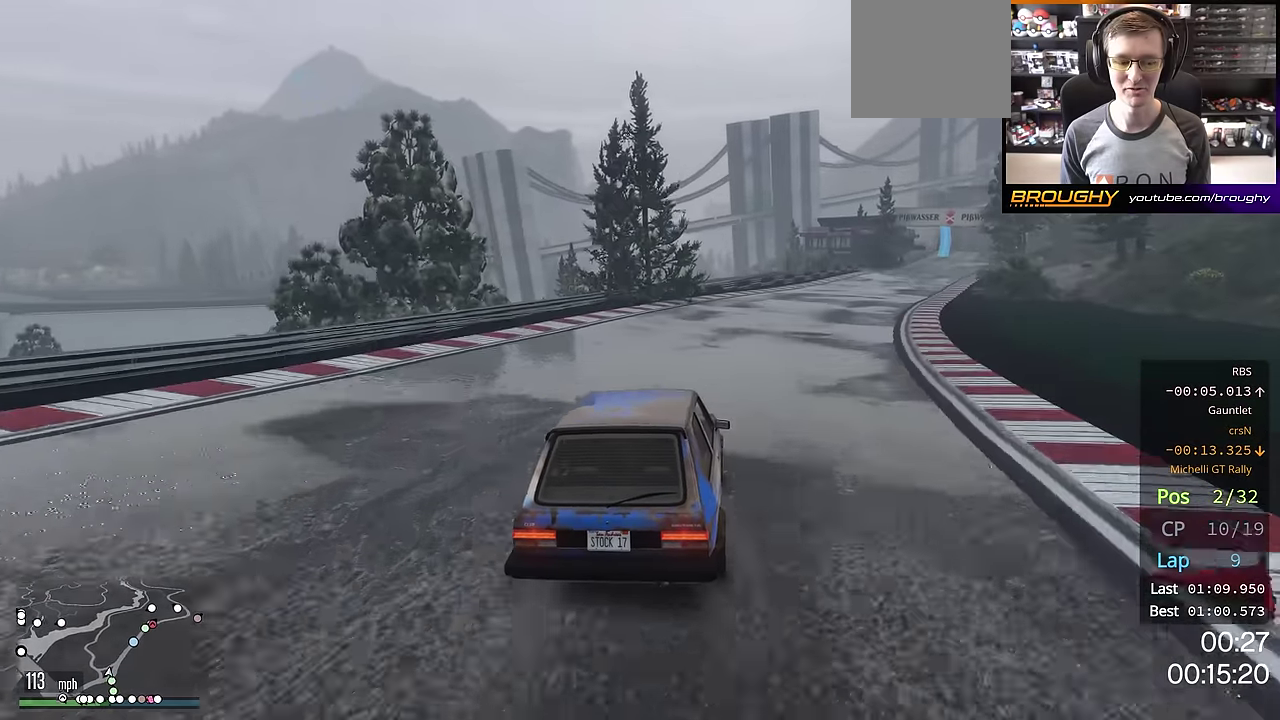
{"dt_ms": 401, "buttons": ["R2"], "left_stick": "right", "right_stick": "center", "events": [[67, "left_stick", "right"], [217, "left_stick", "center"], [317, "left_stick", "right"]]}
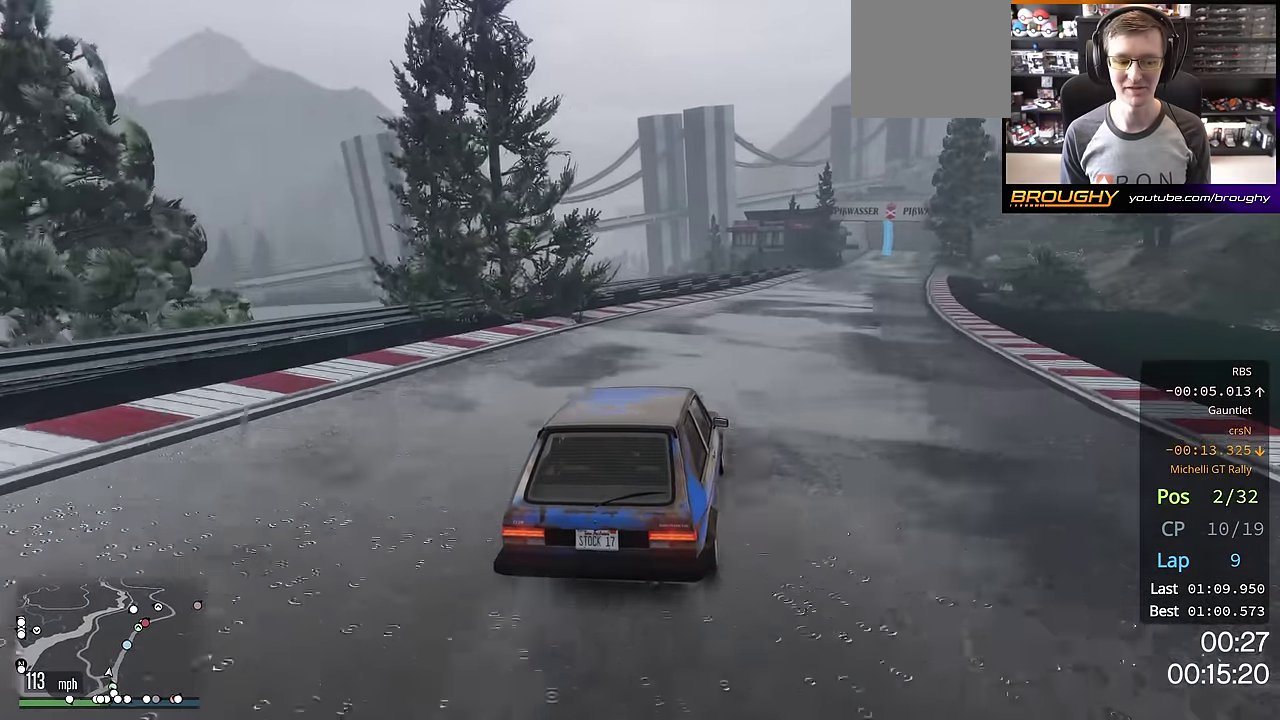
{"dt_ms": 300, "buttons": ["R2"], "left_stick": "down-right", "right_stick": "center", "events": [[50, "left_stick", "down-right"], [100, "left_stick", "center"], [300, "left_stick", "down-right"]]}
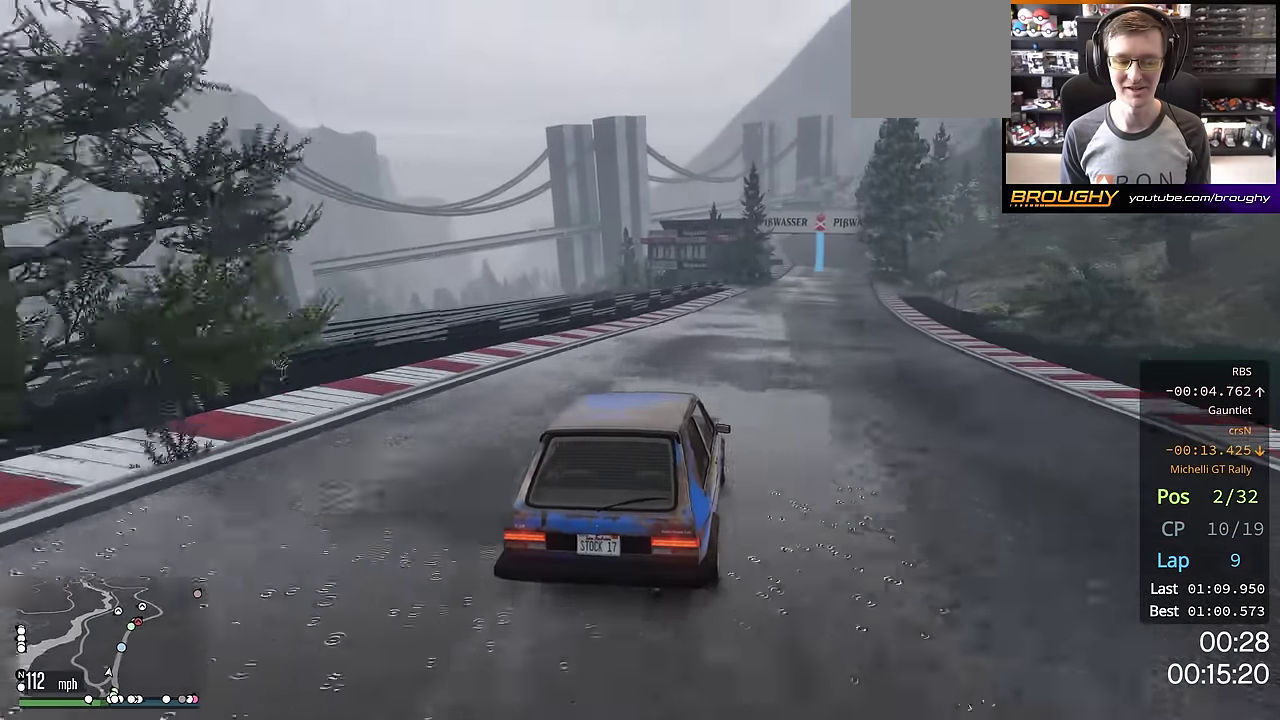
{"dt_ms": 701, "buttons": ["R2"], "left_stick": "center", "right_stick": "center", "events": [[133, "left_stick", "center"], [250, "left_stick", "down-right"], [300, "left_stick", "right"], [384, "left_stick", "center"], [517, "left_stick", "right"], [651, "left_stick", "center"]]}
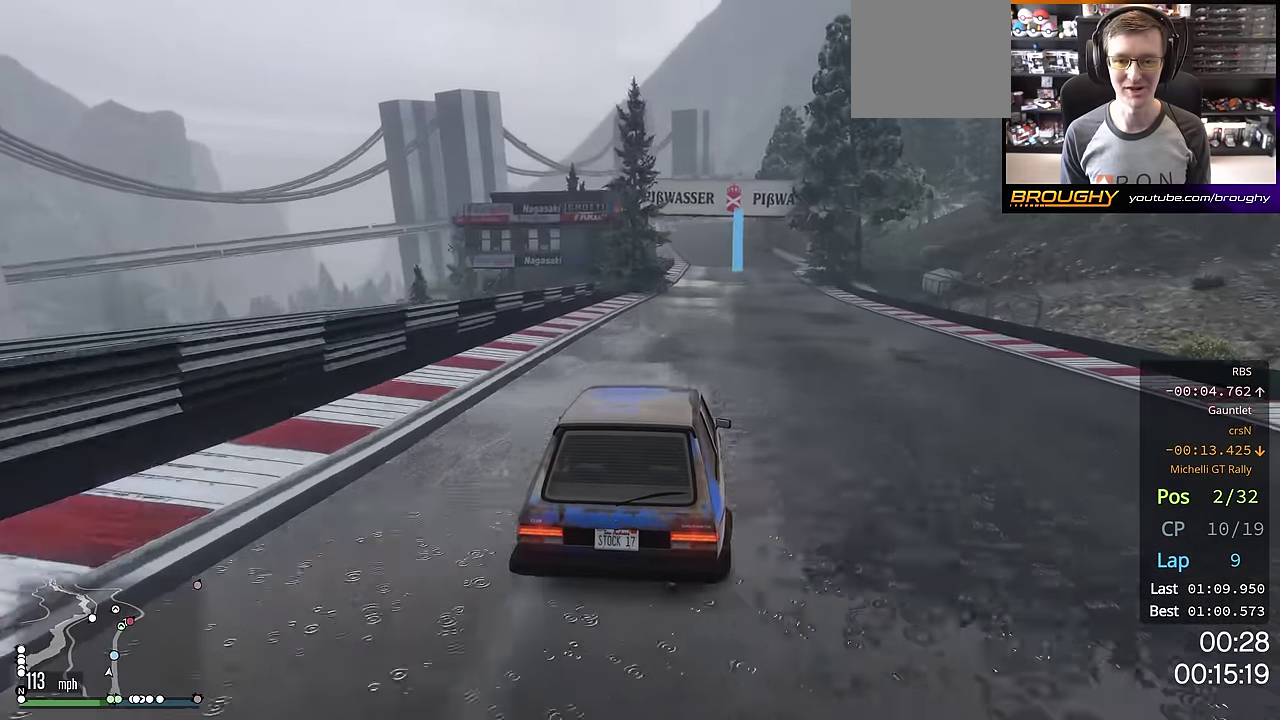
{"dt_ms": 700, "buttons": ["R2"], "left_stick": "center", "right_stick": "center", "events": [[183, "left_stick", "left"], [233, "left_stick", "up-left"], [317, "left_stick", "center"], [600, "left_stick", "up-left"], [667, "left_stick", "center"]]}
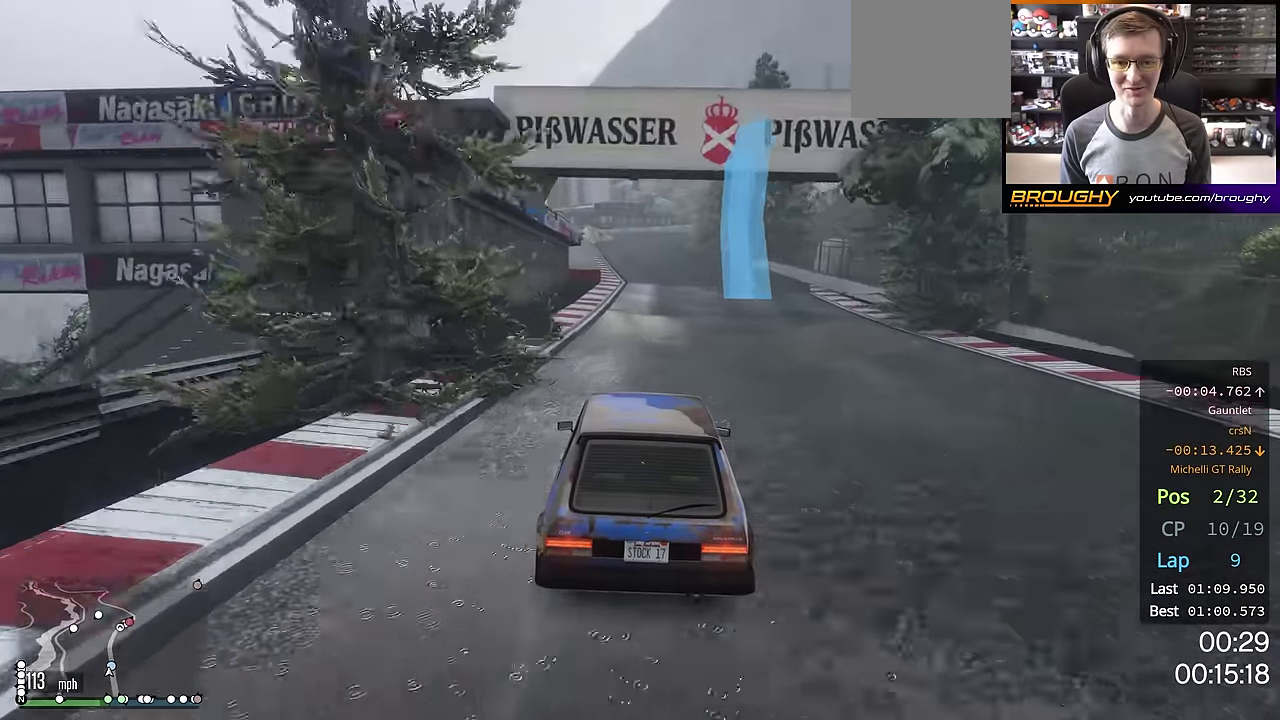
{"dt_ms": 301, "buttons": ["R2"], "left_stick": "up-left", "right_stick": "center", "events": [[267, "left_stick", "up-left"]]}
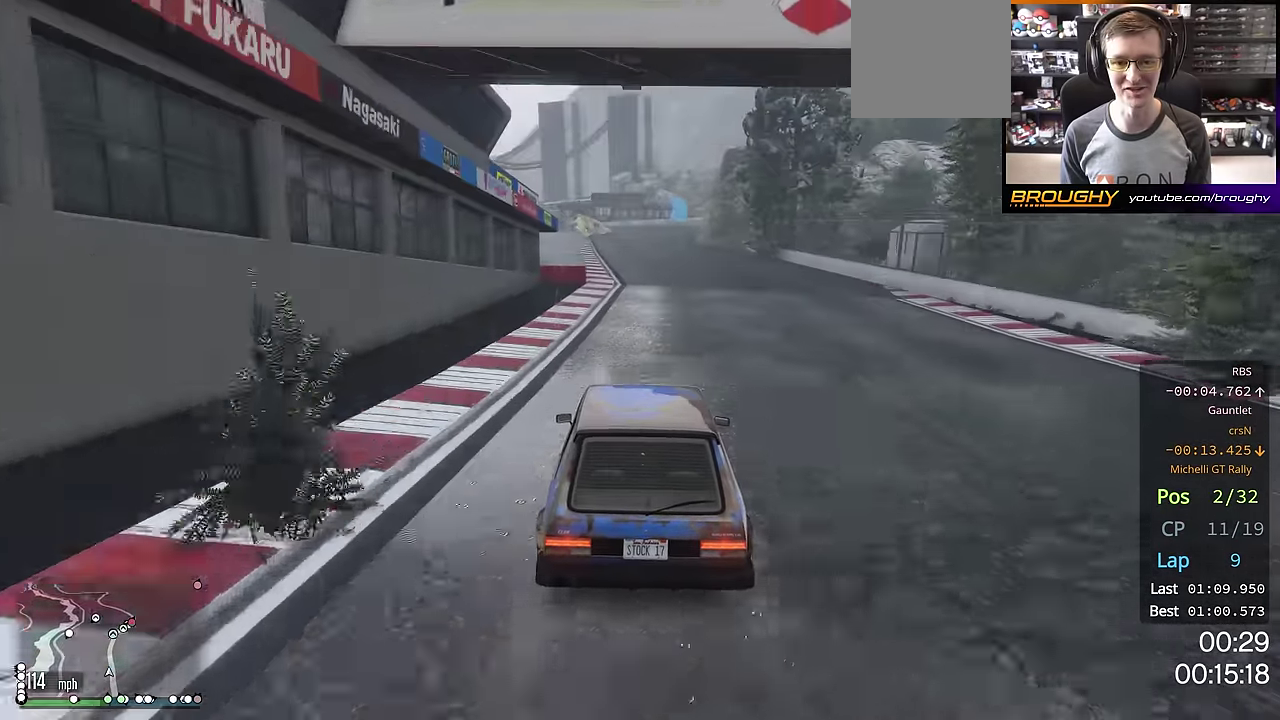
{"dt_ms": 500, "buttons": ["R2"], "left_stick": "center", "right_stick": "center", "events": [[66, "left_stick", "center"], [150, "left_stick", "up-left"], [267, "left_stick", "center"]]}
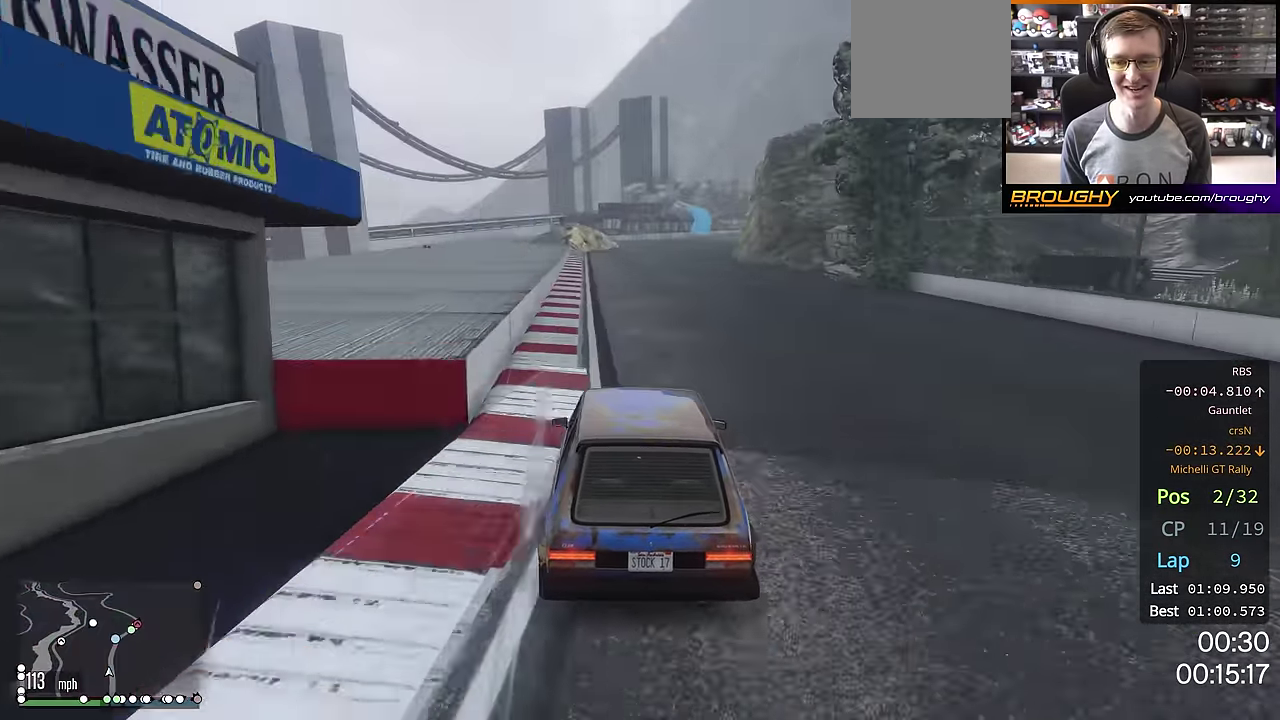
{"dt_ms": 701, "buttons": ["R2"], "left_stick": "center", "right_stick": "center", "events": [[284, "left_stick", "right"], [417, "left_stick", "center"]]}
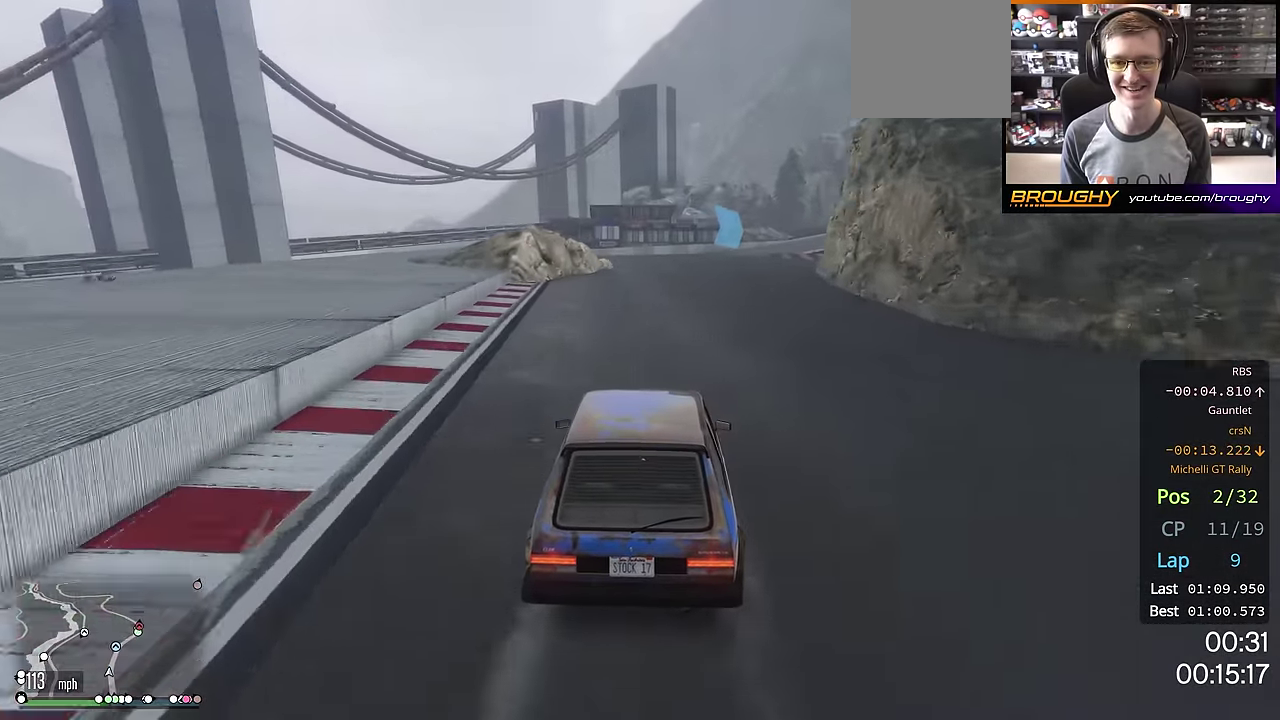
{"dt_ms": 300, "buttons": ["R2"], "left_stick": "center", "right_stick": "center", "events": [[100, "left_stick", "right"], [233, "left_stick", "center"]]}
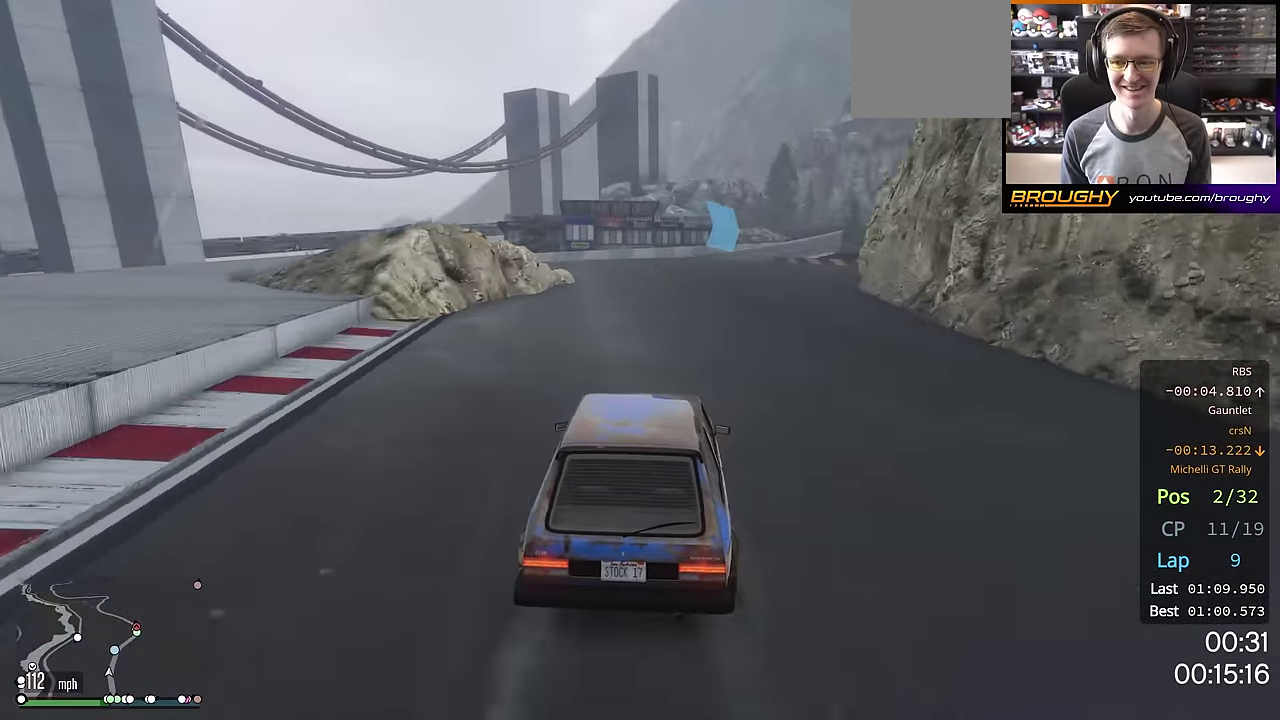
{"dt_ms": 400, "buttons": ["R2"], "left_stick": "center", "right_stick": "center", "events": [[166, "left_stick", "right"], [300, "left_stick", "center"]]}
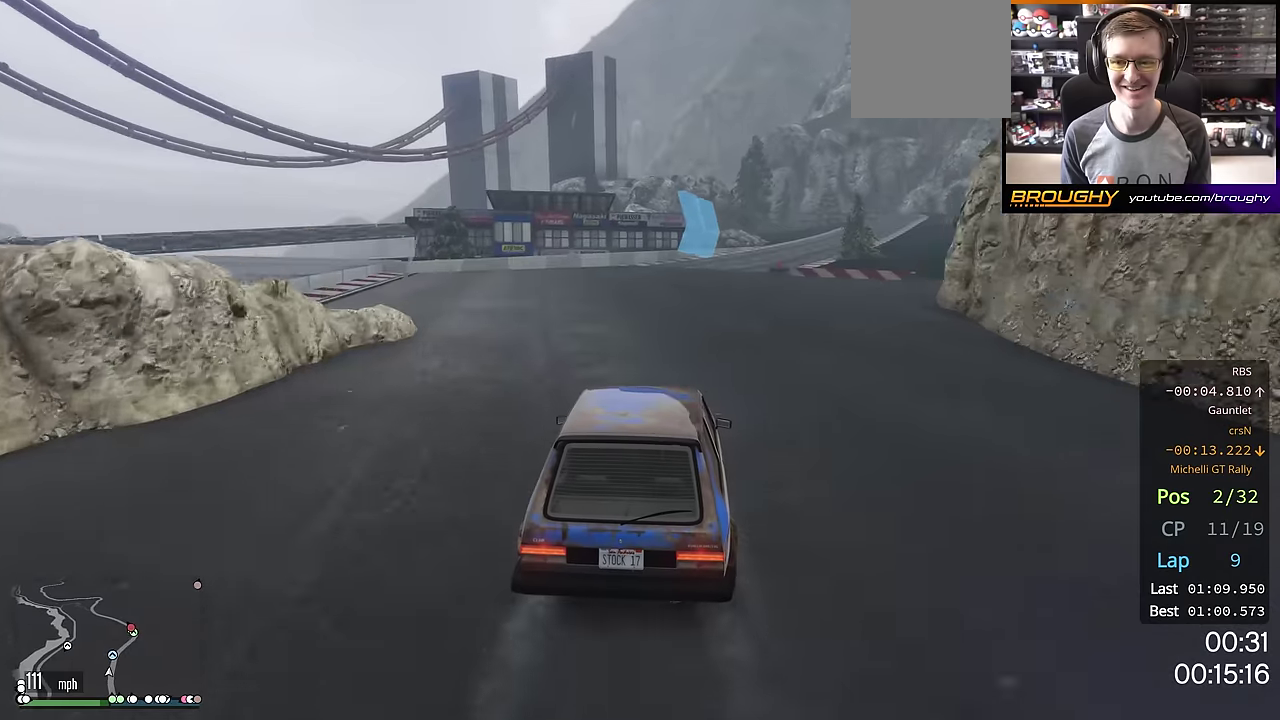
{"dt_ms": 684, "buttons": ["R2"], "left_stick": "center", "right_stick": "center", "events": [[67, "left_stick", "right"], [217, "left_stick", "center"], [484, "left_stick", "right"], [617, "left_stick", "down-right"], [667, "left_stick", "center"]]}
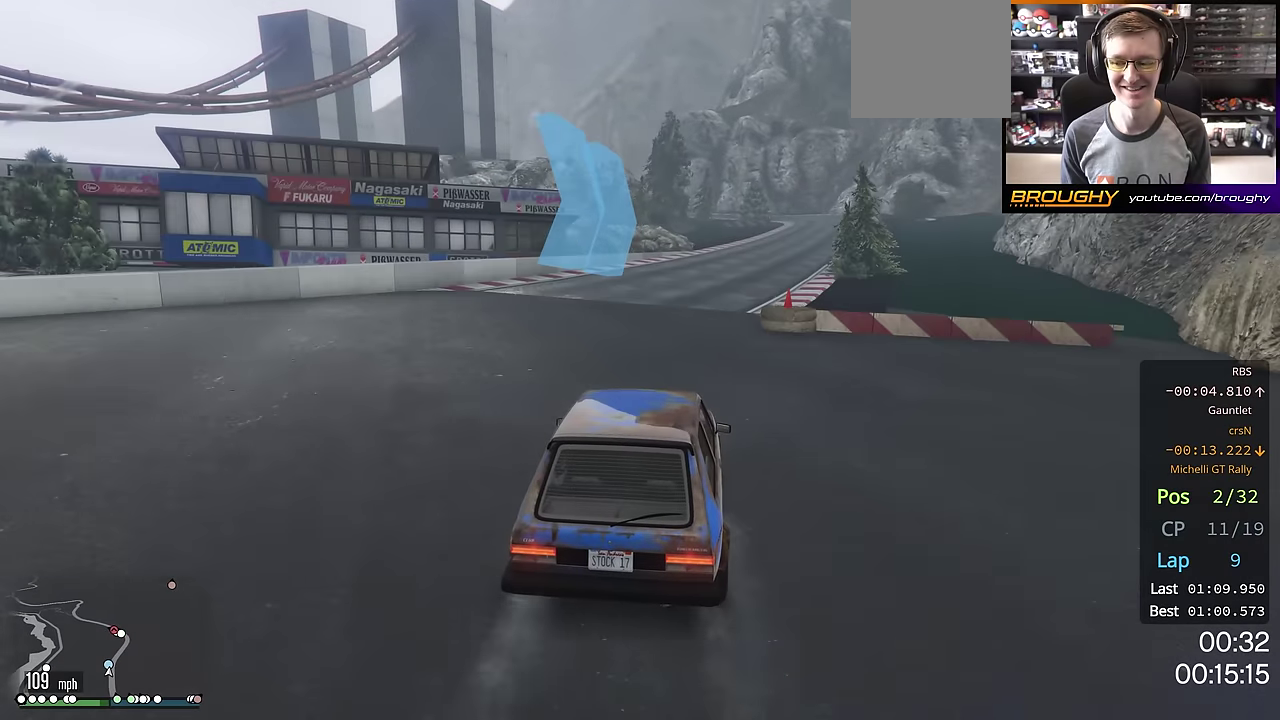
{"dt_ms": 400, "buttons": ["R2"], "left_stick": "right", "right_stick": "center", "events": [[100, "left_stick", "right"], [267, "left_stick", "center"], [350, "left_stick", "right"]]}